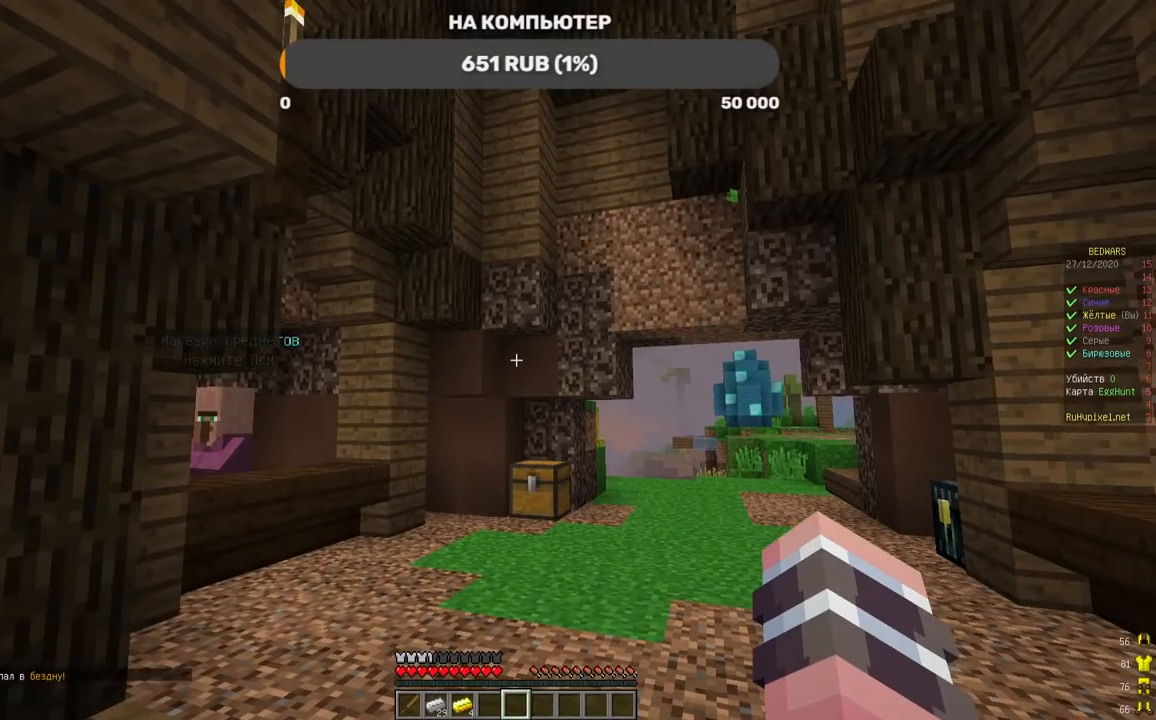
Gameplay with keyboard and mouse; each line is a JSON object with the keys and mouse buttons held at the frame after it. "events" lists presses ("down") and releases ("up") of "a", "d", "s", "w", "mouse_left" and "mouse_right" between this image and that frame as [ms after this image, input, new state], when the widget could be followed in between. "mouse_left", "mouse_right" = the "left", "right" buttons of the "mouse" list. No other keys are recorded. Fast repeated clicks can show as one long hold. Mouse movement is not recorded.
{"keys": ["w"], "mouse": [], "events": [[487, "w", "down"]]}
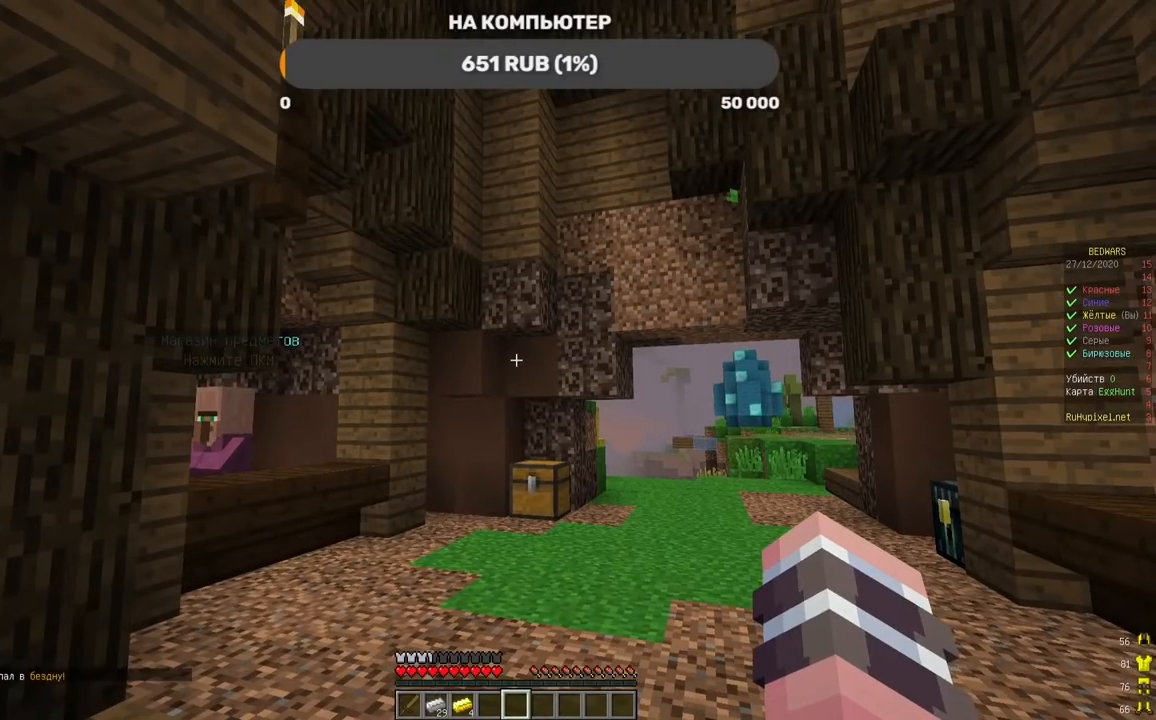
{"keys": ["w"], "mouse": [], "events": []}
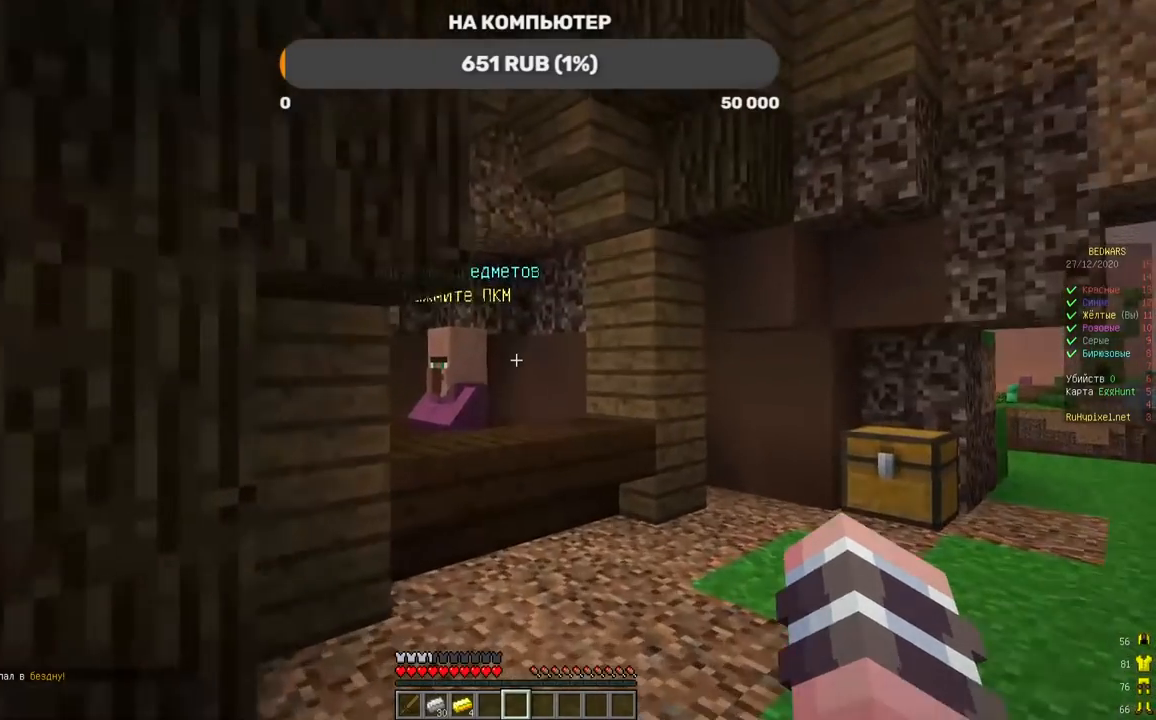
{"keys": ["w"], "mouse": [], "events": []}
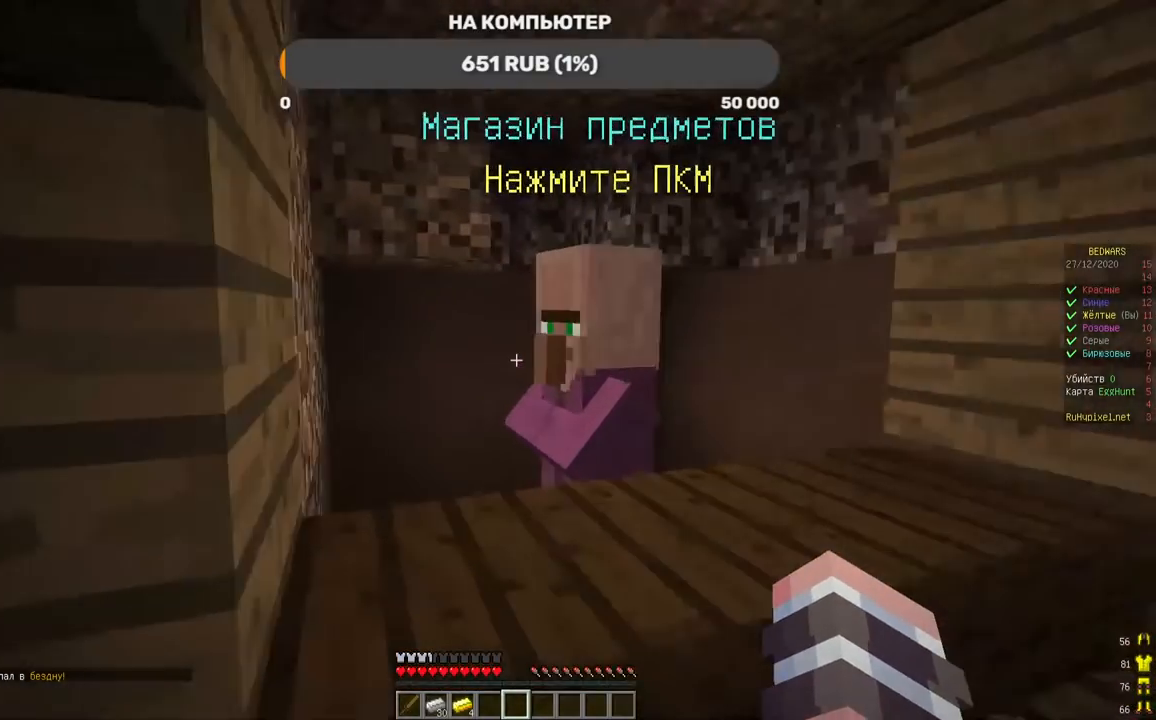
{"keys": [], "mouse": []}
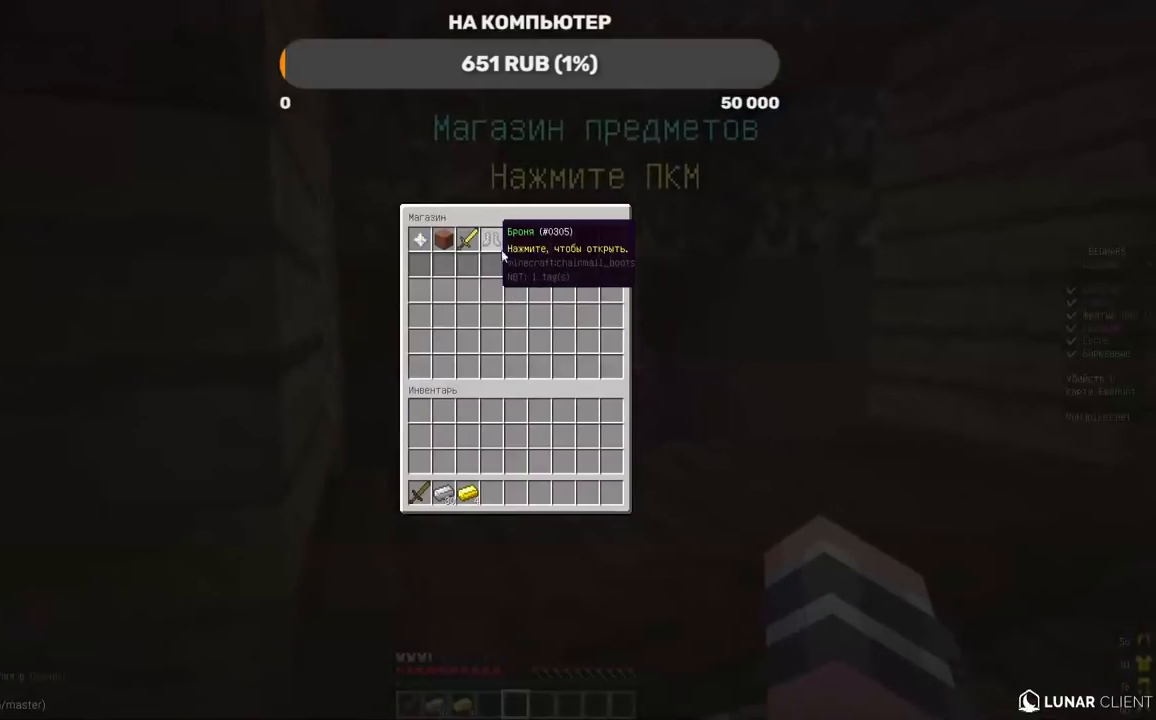
{"keys": [], "mouse": [], "events": []}
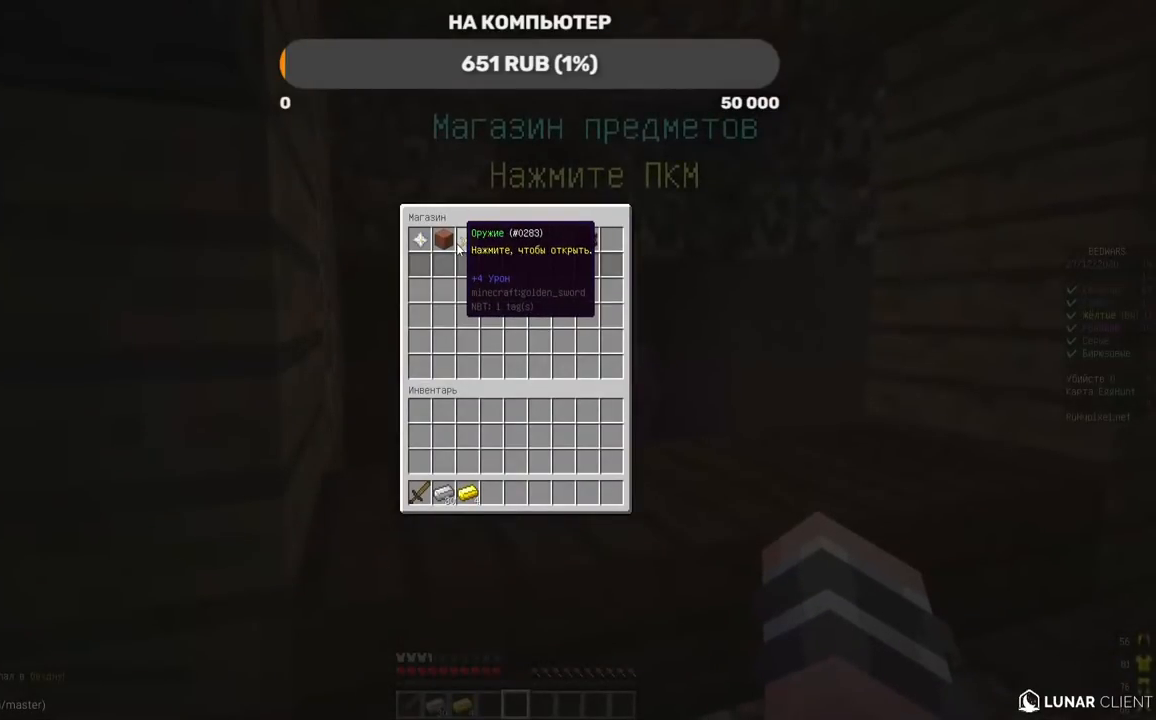
{"keys": [], "mouse": [], "events": []}
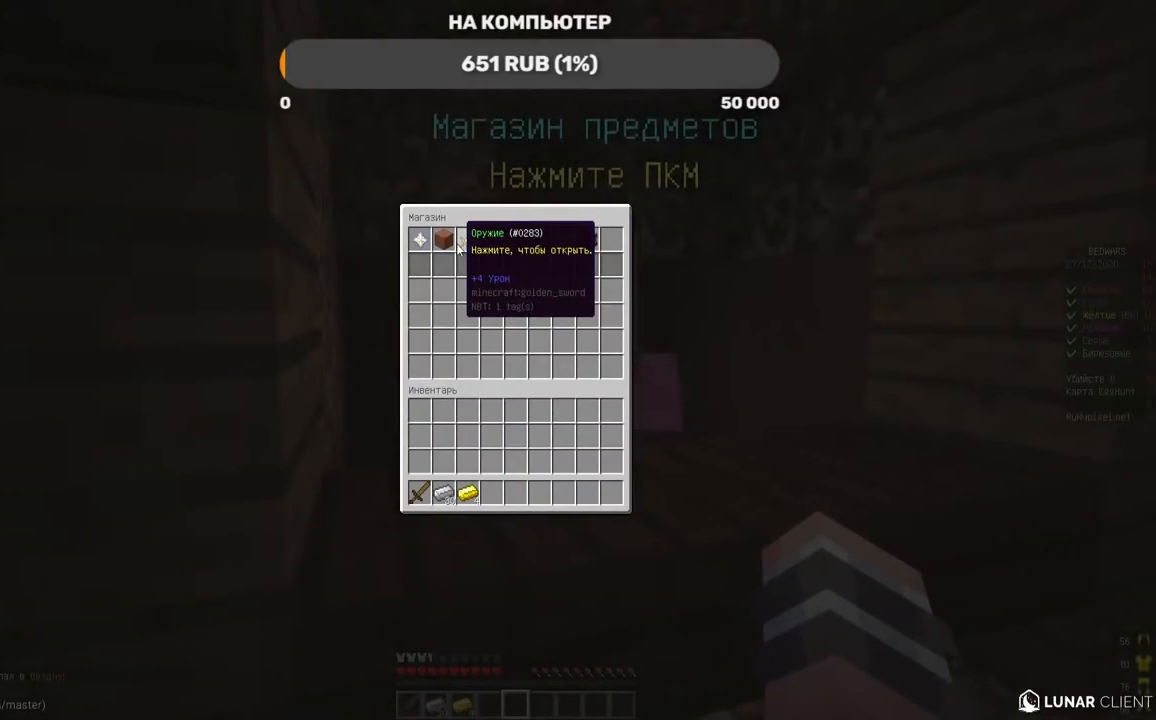
{"keys": [], "mouse": [], "events": []}
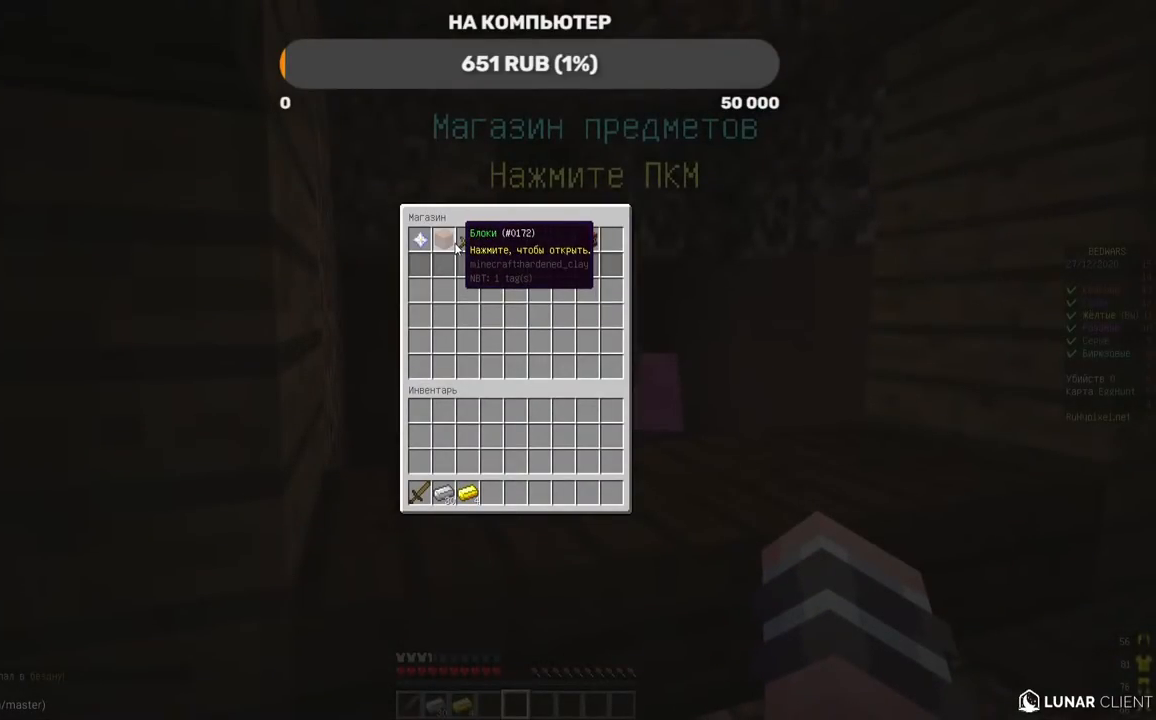
{"keys": [], "mouse": [], "events": []}
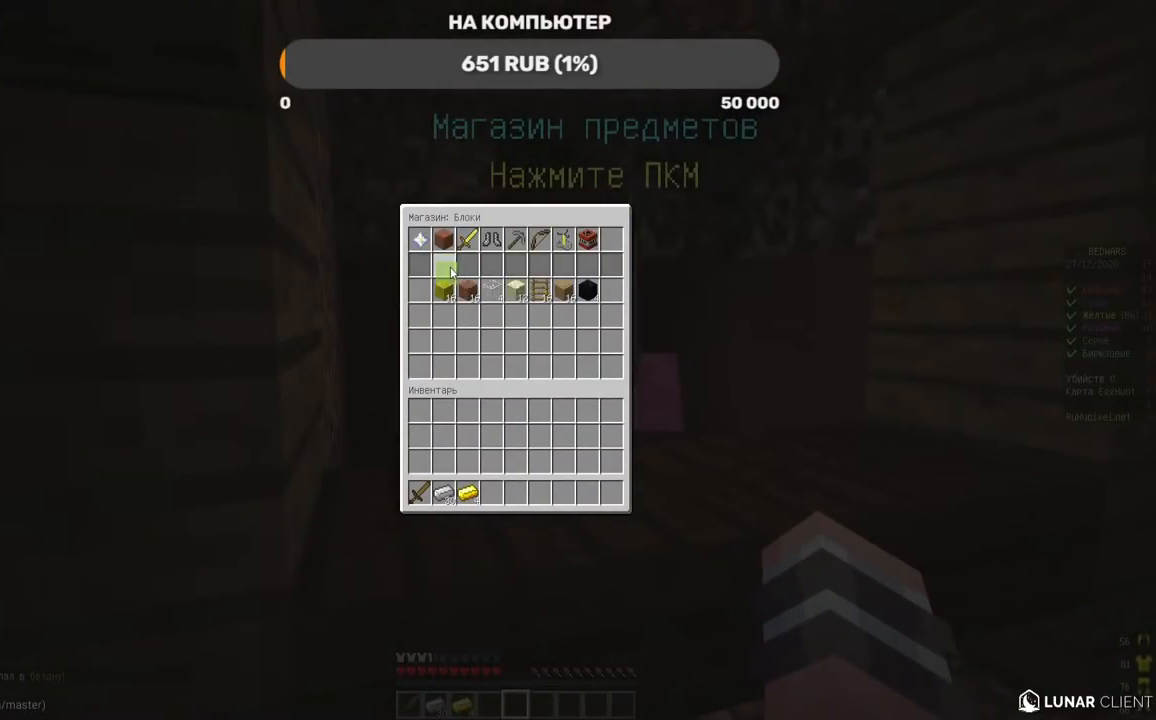
{"keys": [], "mouse": [], "events": []}
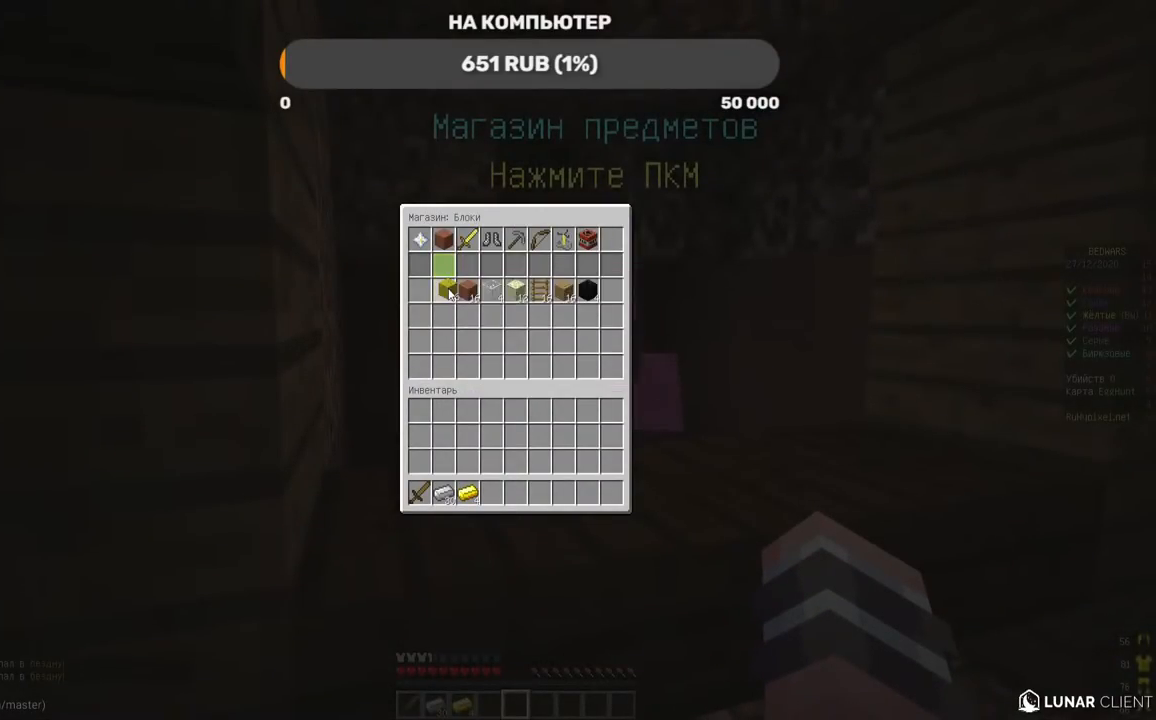
{"keys": [], "mouse": ["left"], "events": [[470, "mouse_left", "down"]]}
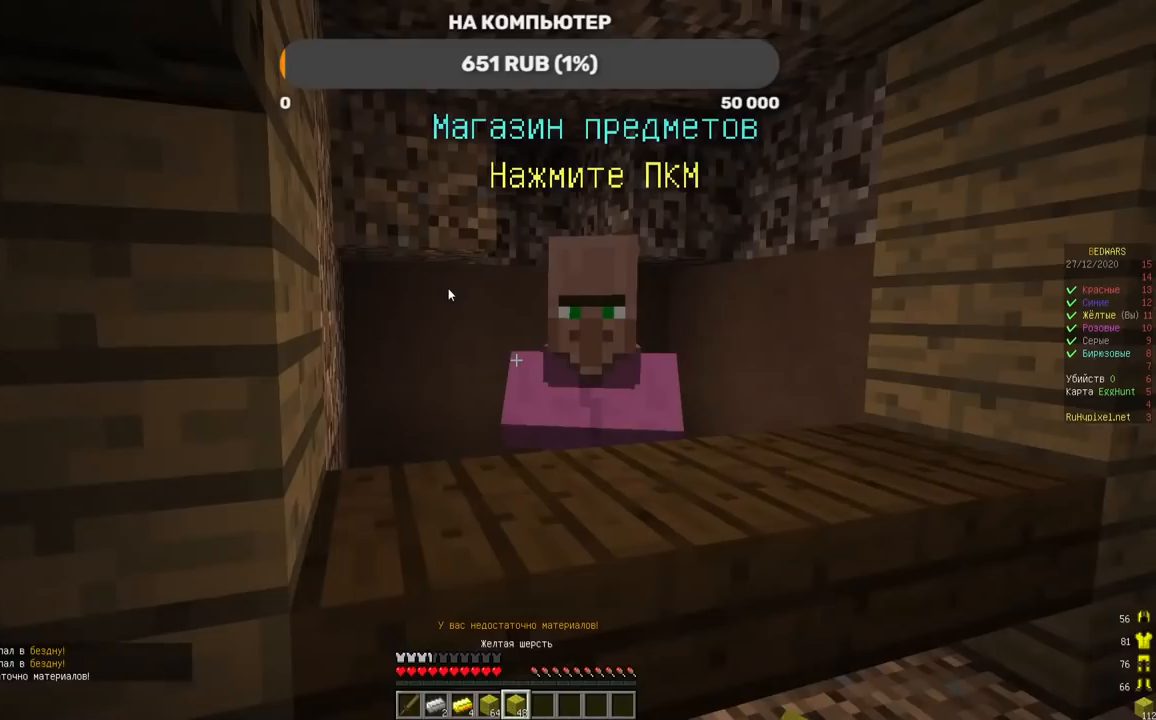
{"keys": [], "mouse": [], "events": [[67, "mouse_left", "up"], [134, "mouse_left", "down"], [302, "mouse_left", "up"]]}
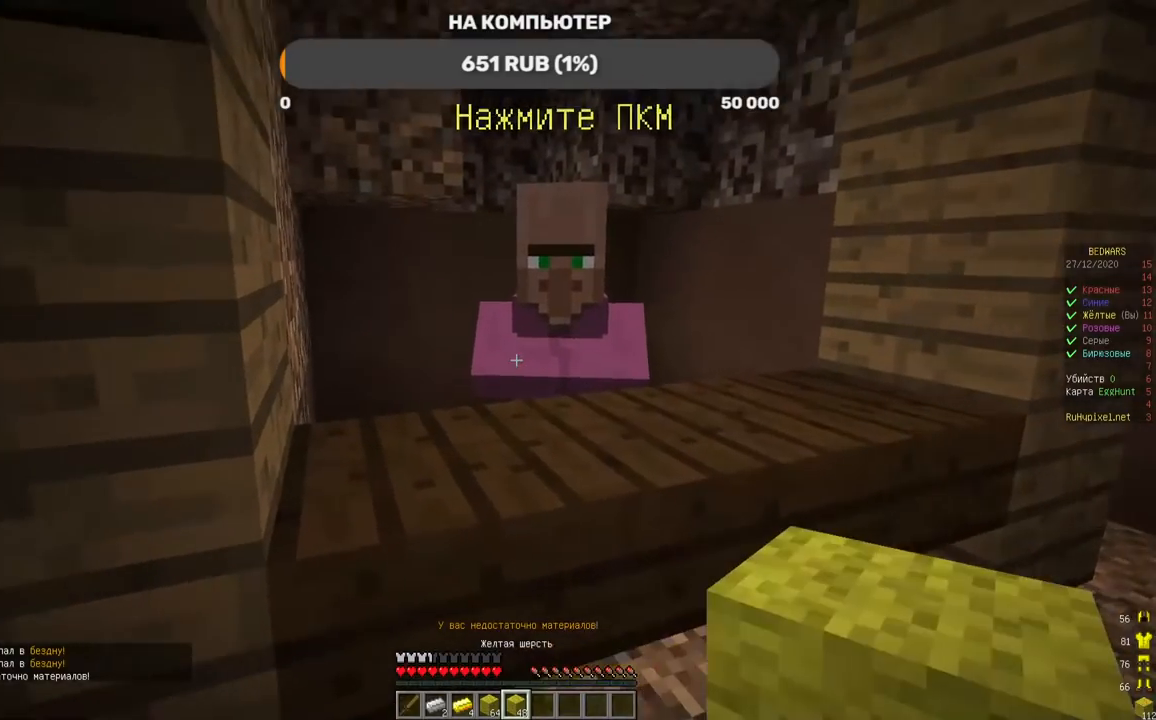
{"keys": ["a", "w"], "mouse": []}
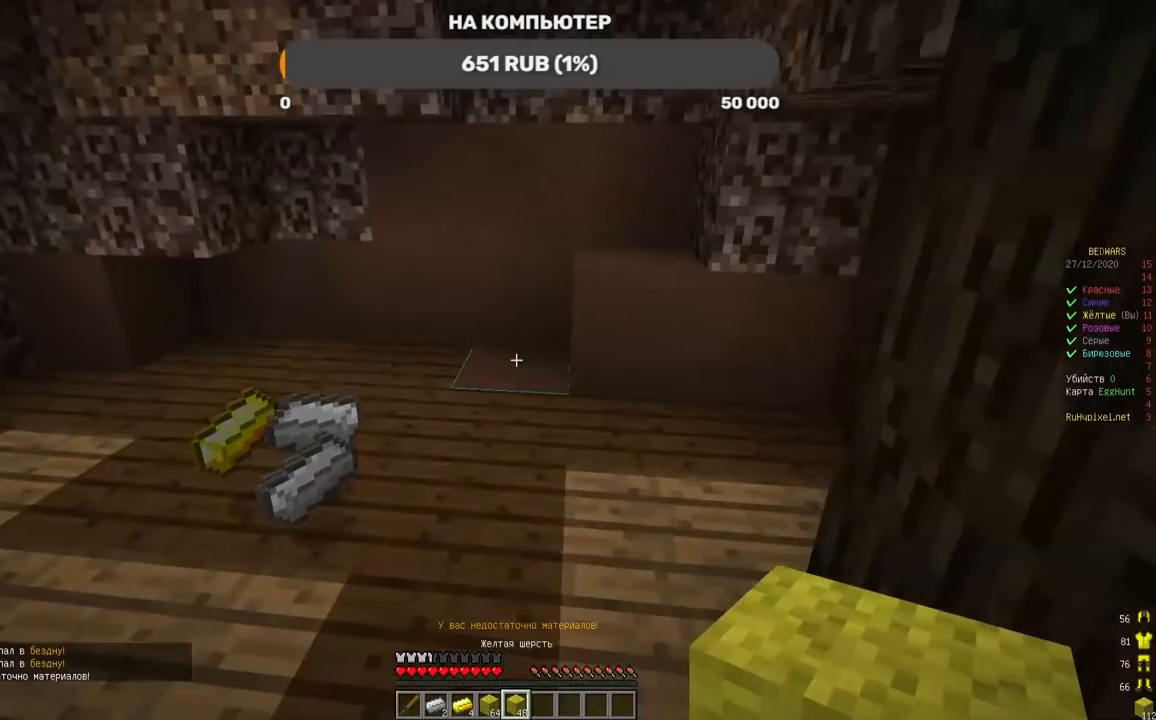
{"keys": [], "mouse": [], "events": [[235, "a", "up"], [487, "w", "up"]]}